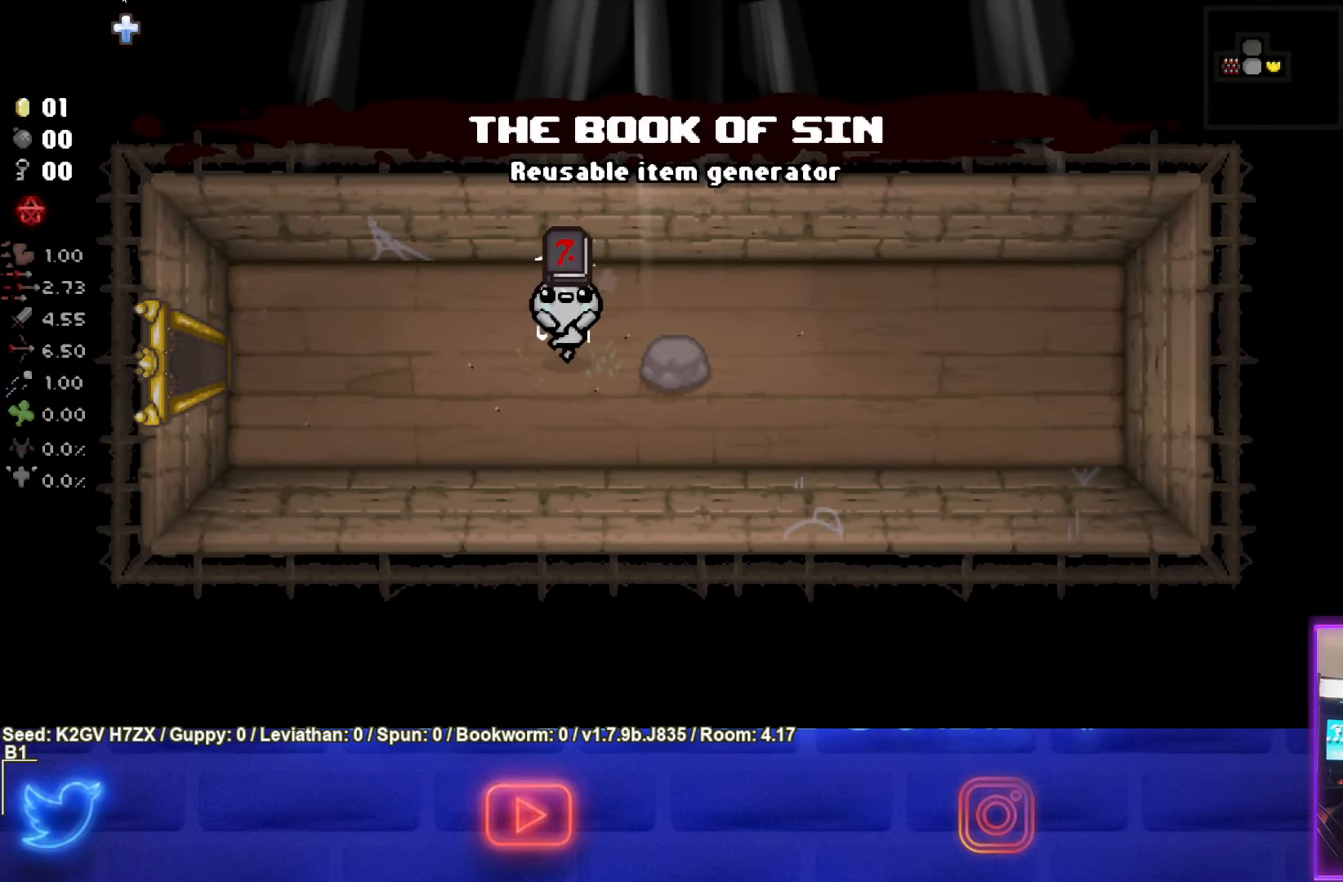
Gameplay with a controller (PlayStation layout); each line is a JSON object with the inputs held at the frame after it. "events" lists button and stick changes between this image and that frame as [ms after this image, input, new state], when the widget could be followed in between. Not read: right_stick.
{"buttons": [], "left_stick": "center", "events": []}
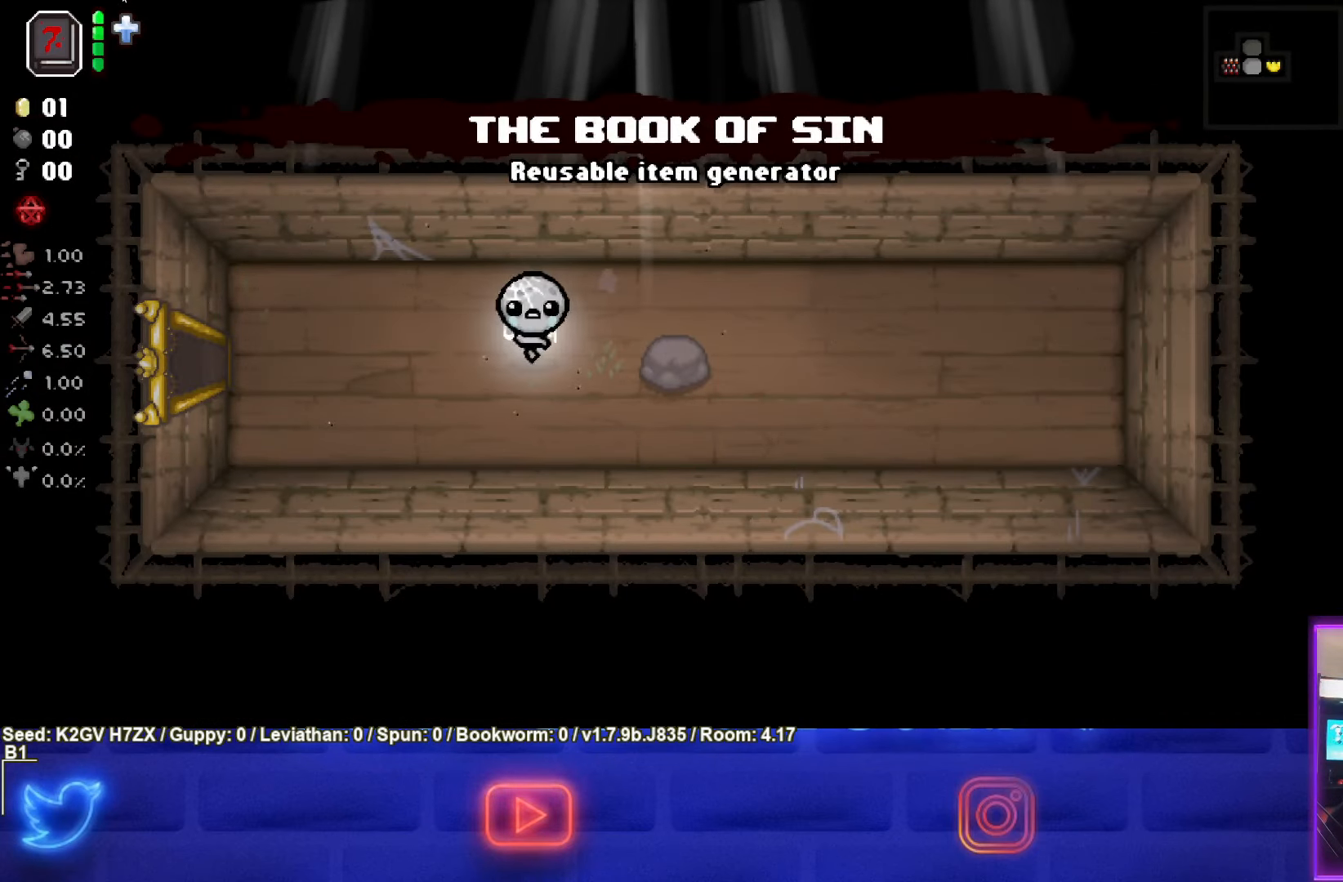
{"buttons": [], "left_stick": "center", "events": [[133, "L2", "down"], [267, "L2", "up"]]}
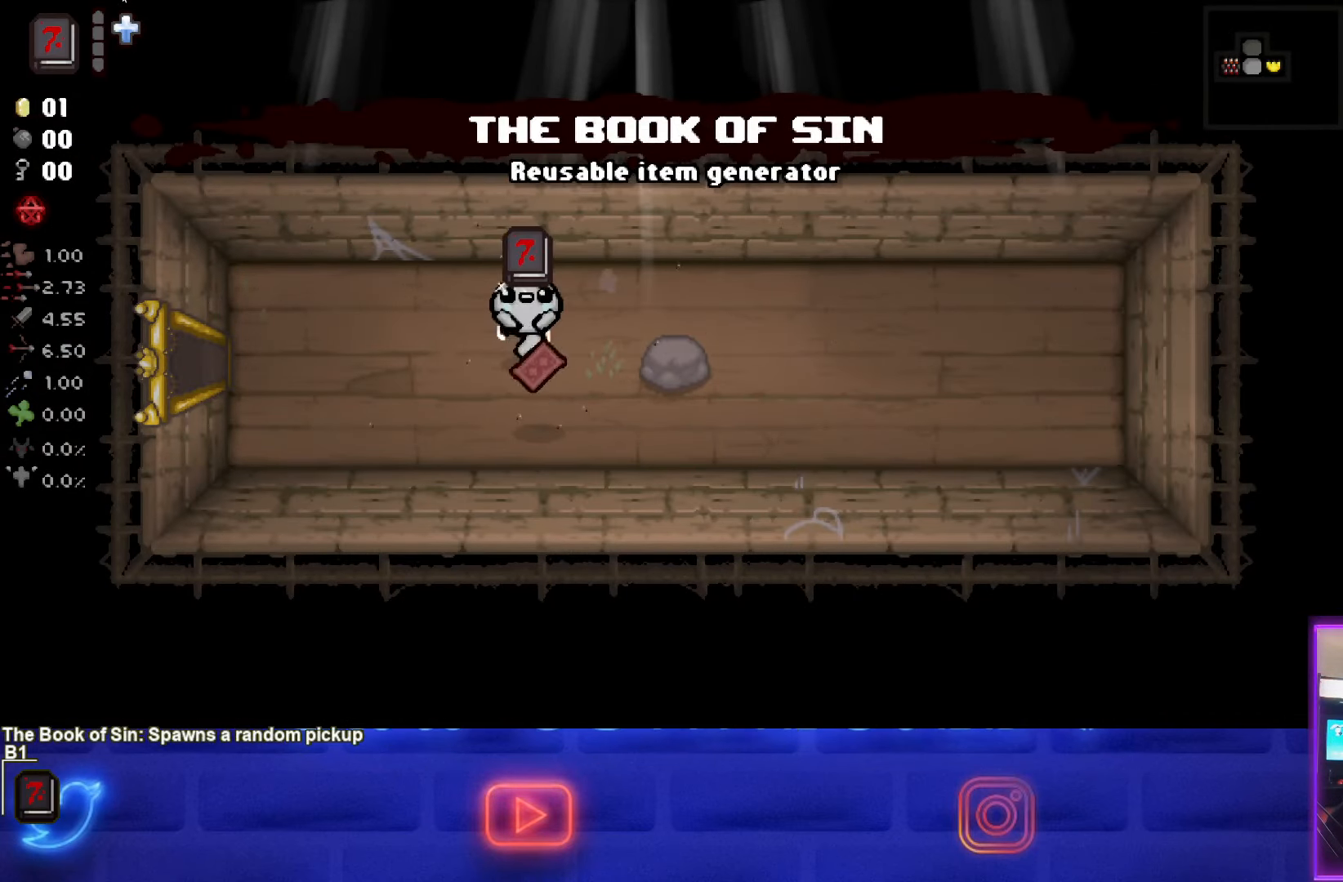
{"buttons": [], "left_stick": "center", "events": [[267, "left_stick", "down"], [500, "left_stick", "center"]]}
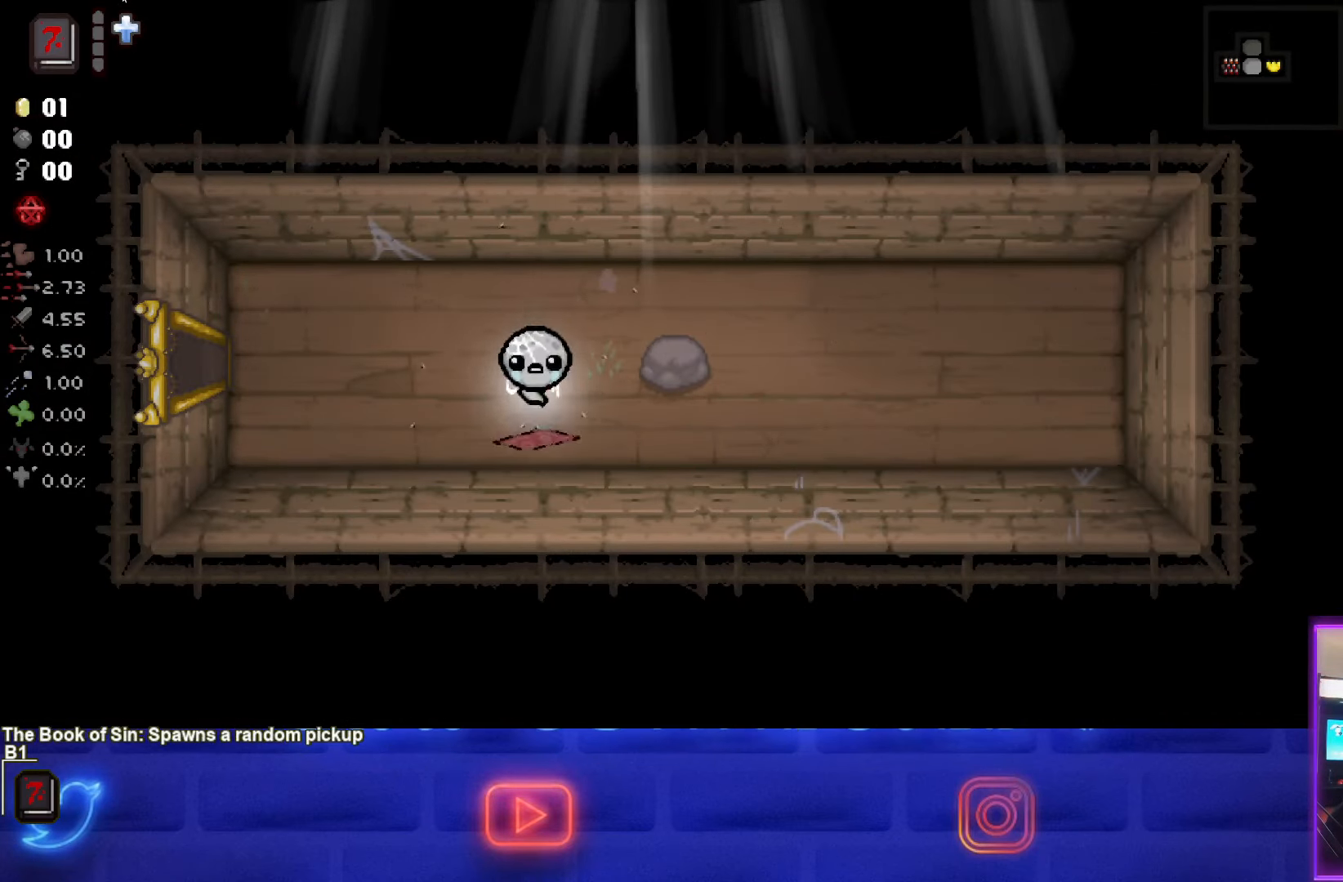
{"buttons": [], "left_stick": "up-left", "events": [[83, "left_stick", "up-left"]]}
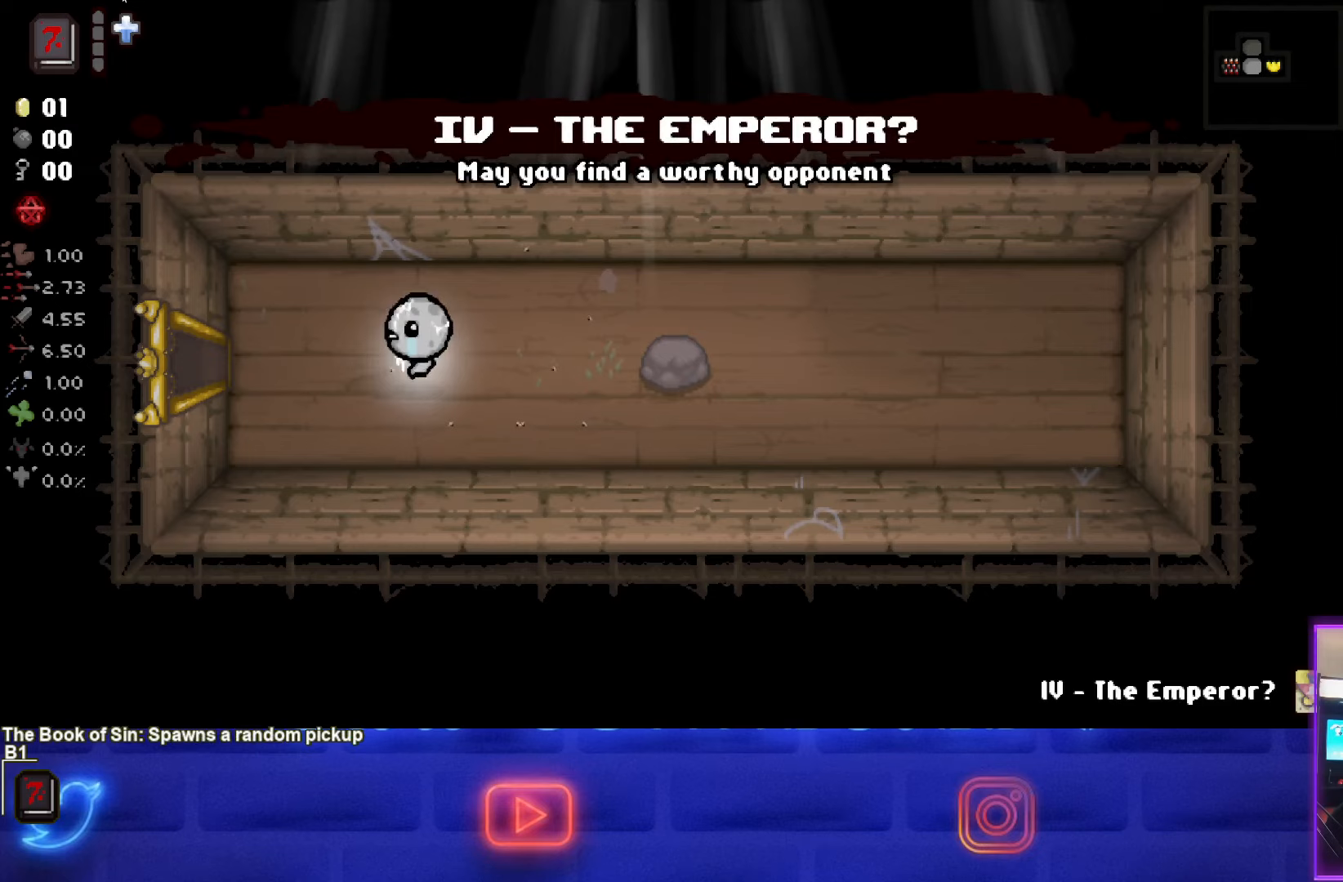
{"buttons": [], "left_stick": "left", "events": [[100, "left_stick", "left"]]}
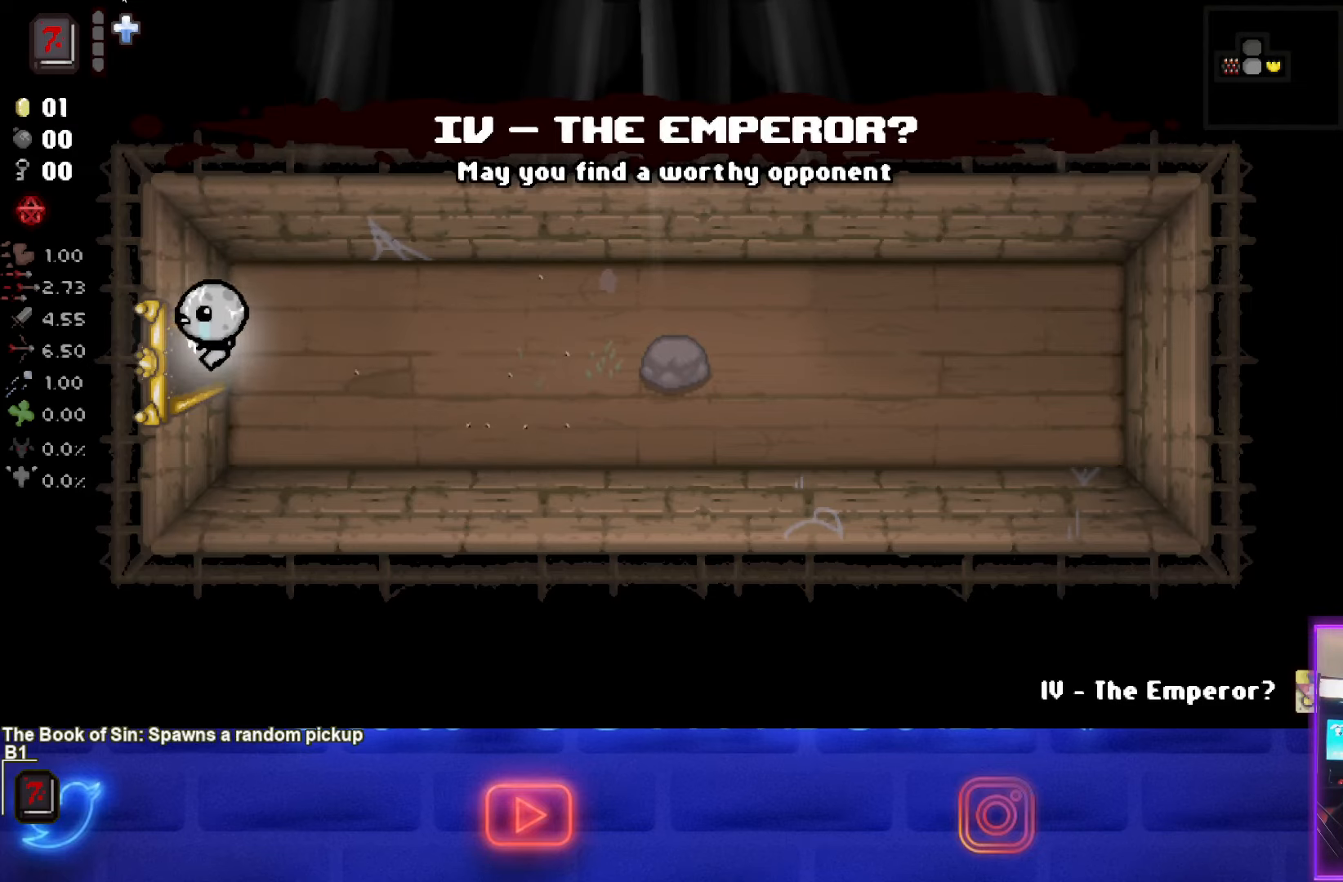
{"buttons": [], "left_stick": "center", "events": [[233, "left_stick", "center"]]}
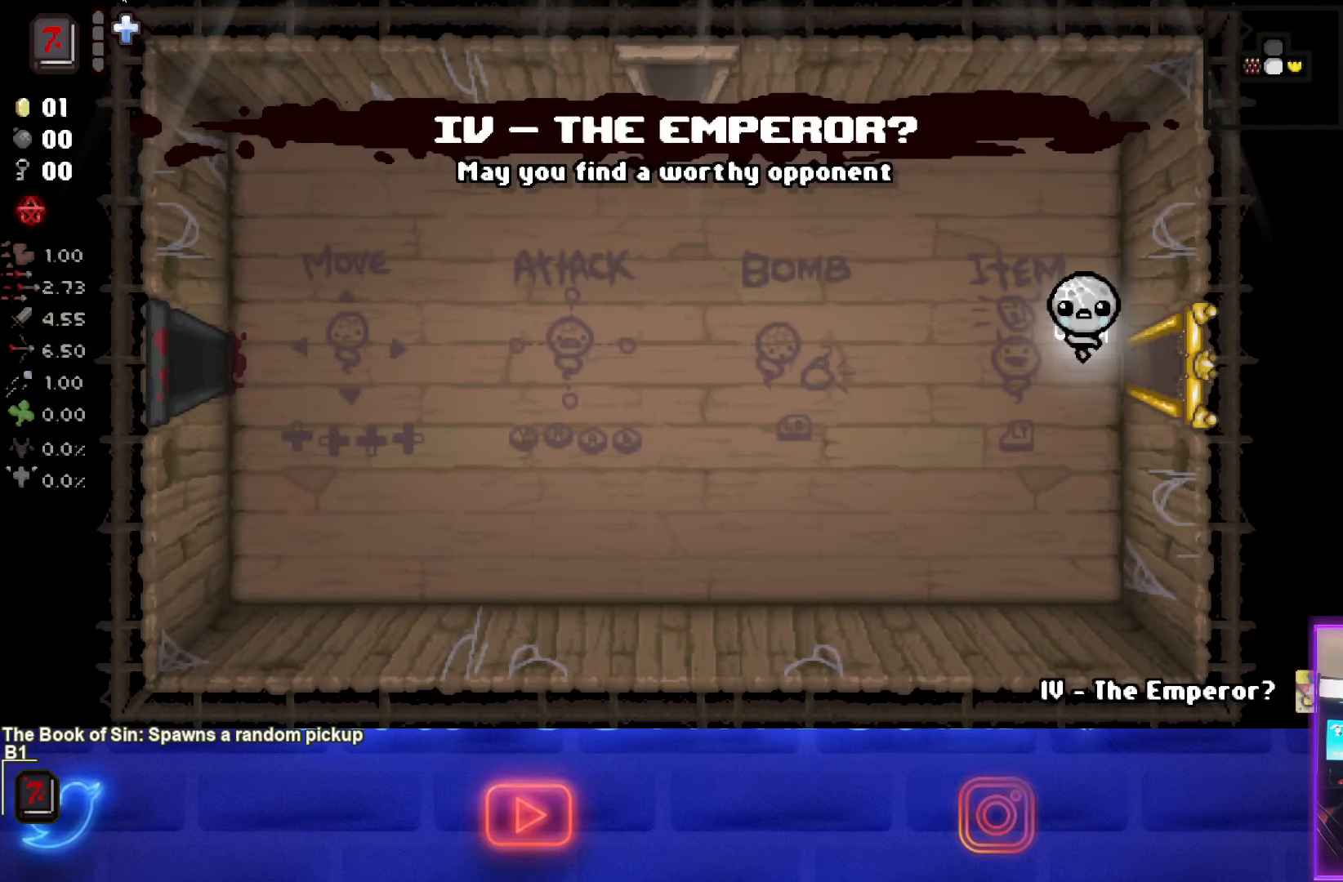
{"buttons": [], "left_stick": "left", "events": [[67, "left_stick", "left"]]}
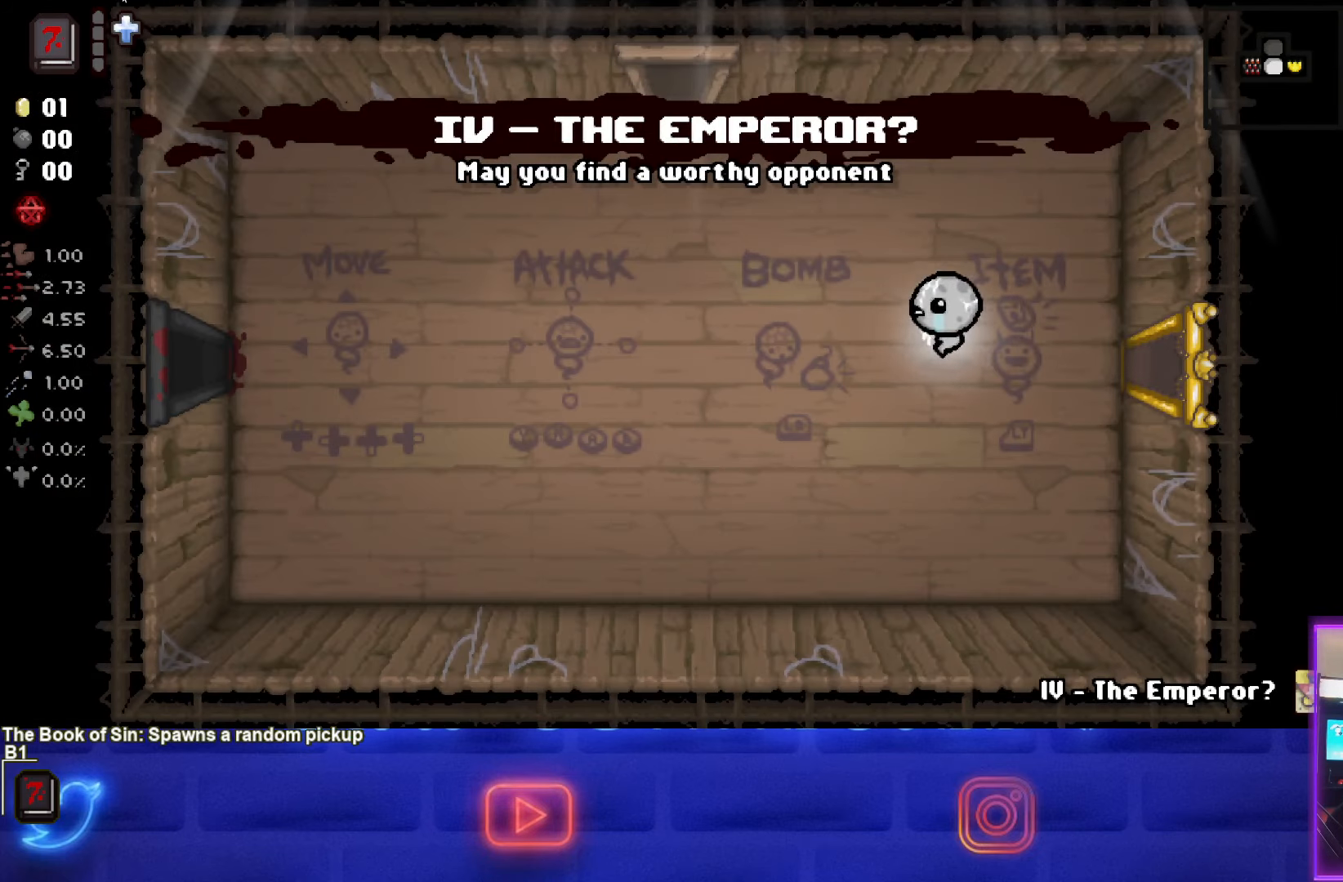
{"buttons": [], "left_stick": "center", "events": [[17, "SQUARE", "down"], [150, "SQUARE", "up"], [150, "left_stick", "center"]]}
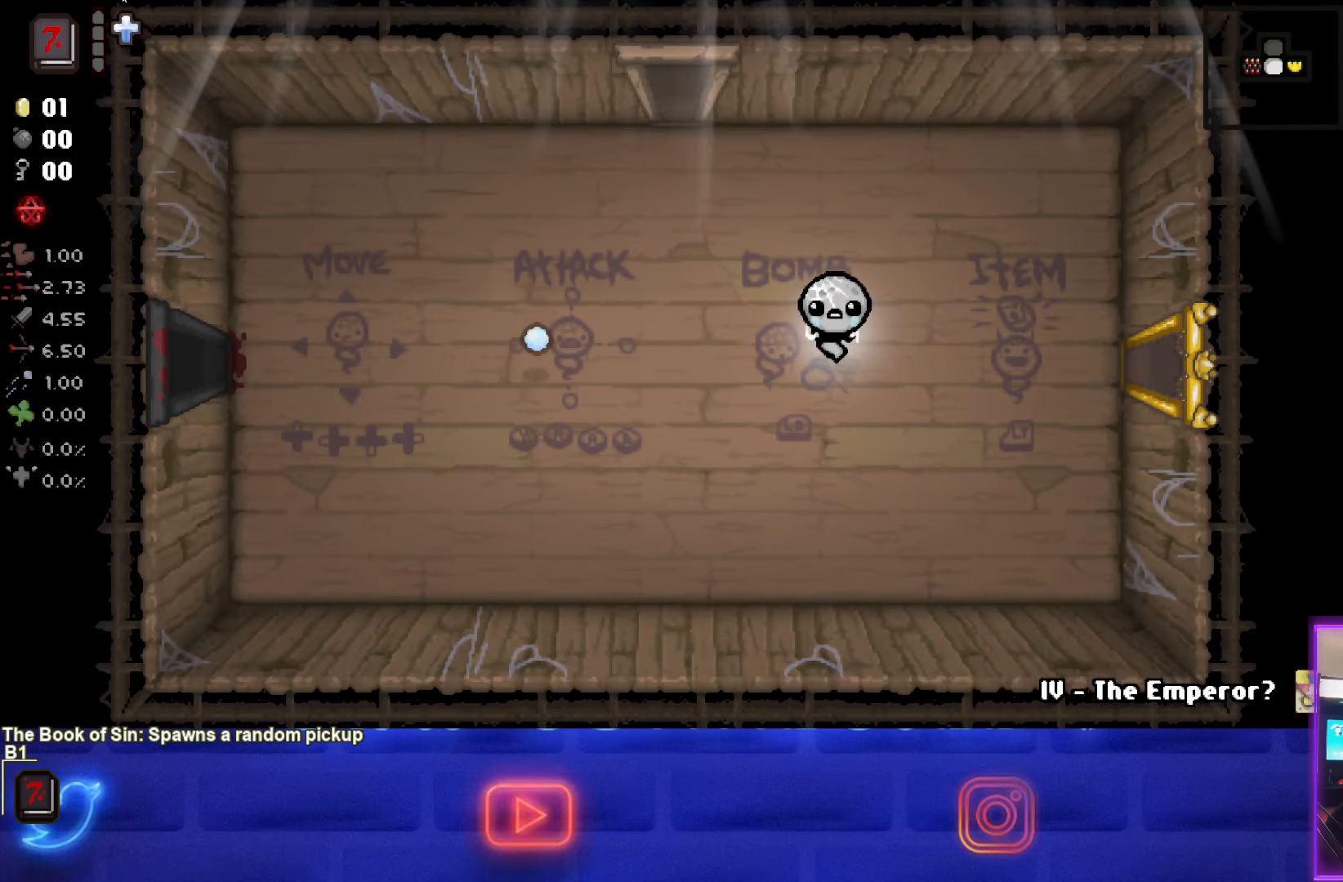
{"buttons": [], "left_stick": "up-left", "events": [[267, "left_stick", "left"], [367, "left_stick", "up-left"]]}
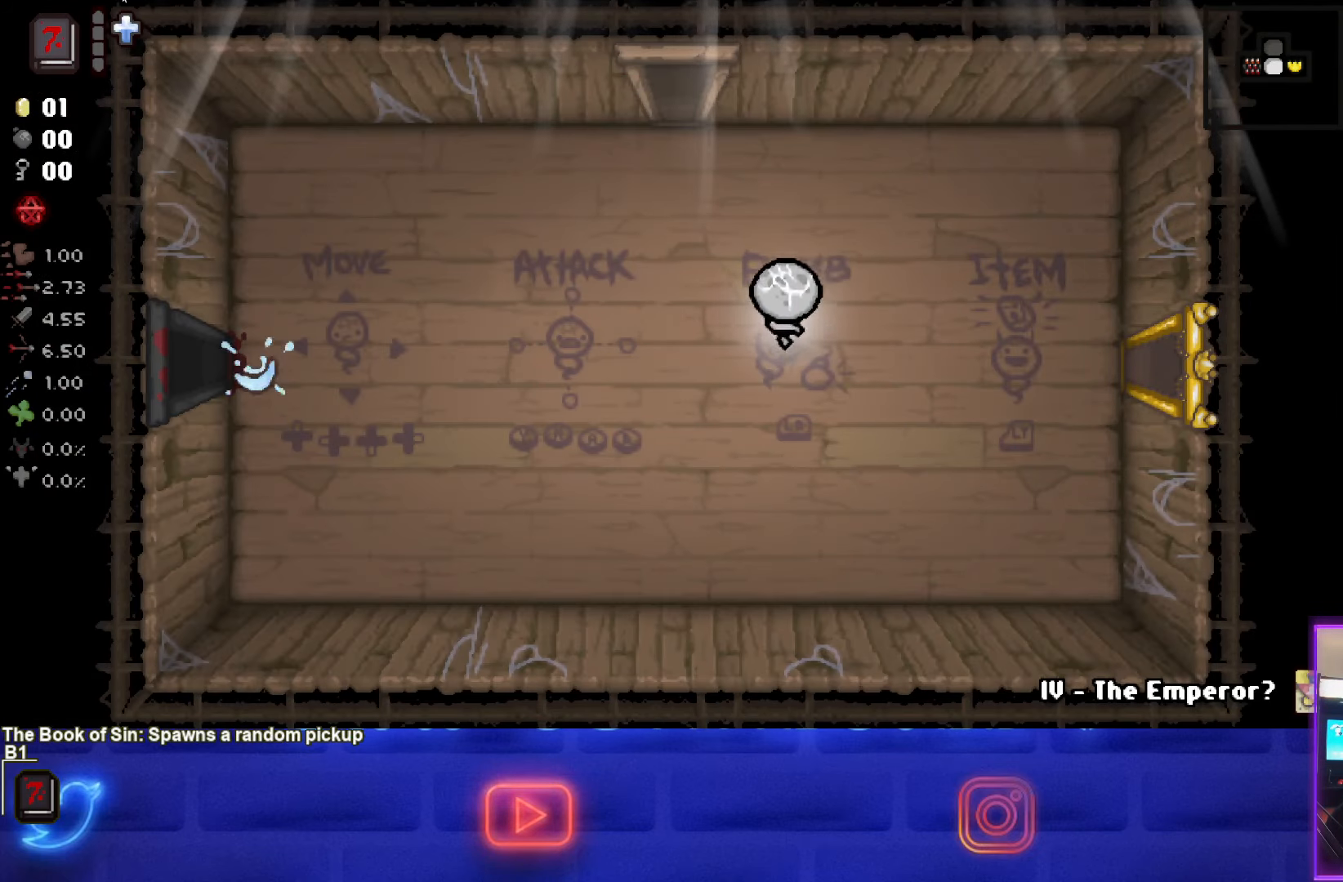
{"buttons": [], "left_stick": "up", "events": [[433, "left_stick", "up"]]}
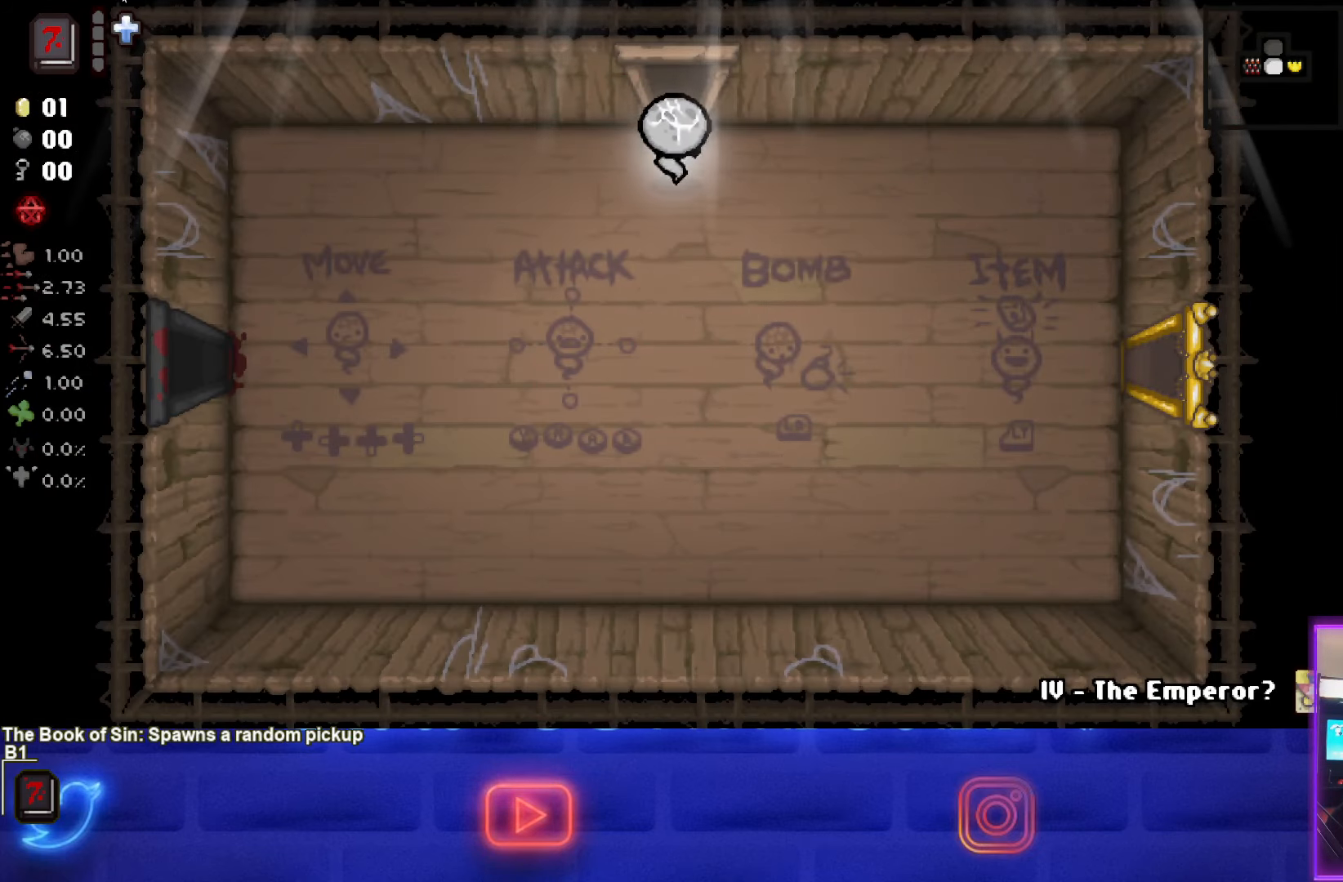
{"buttons": ["TRIANGLE"], "left_stick": "center", "events": [[367, "TRIANGLE", "down"], [367, "left_stick", "center"]]}
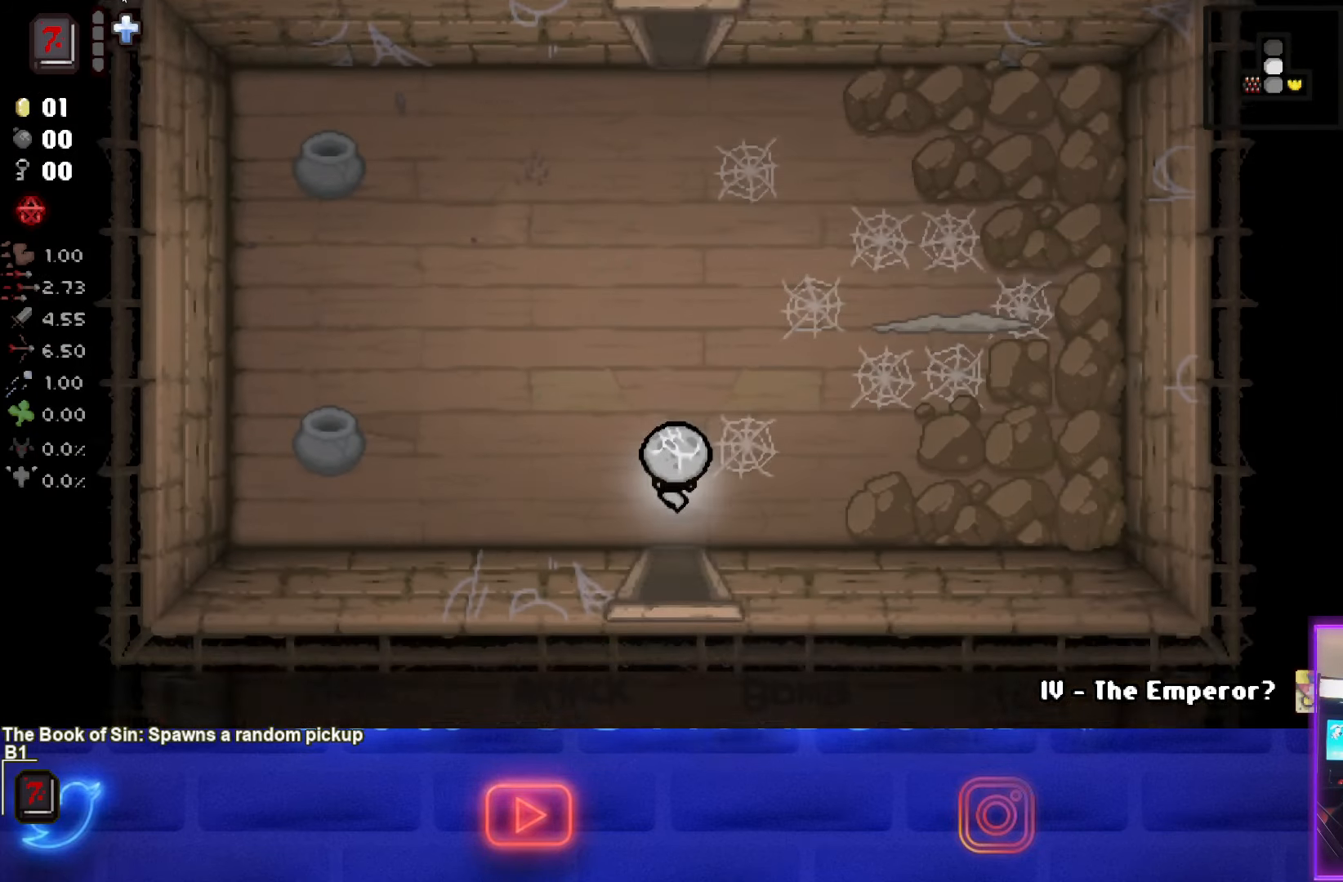
{"buttons": [], "left_stick": "up", "events": [[367, "left_stick", "up"], [383, "TRIANGLE", "up"]]}
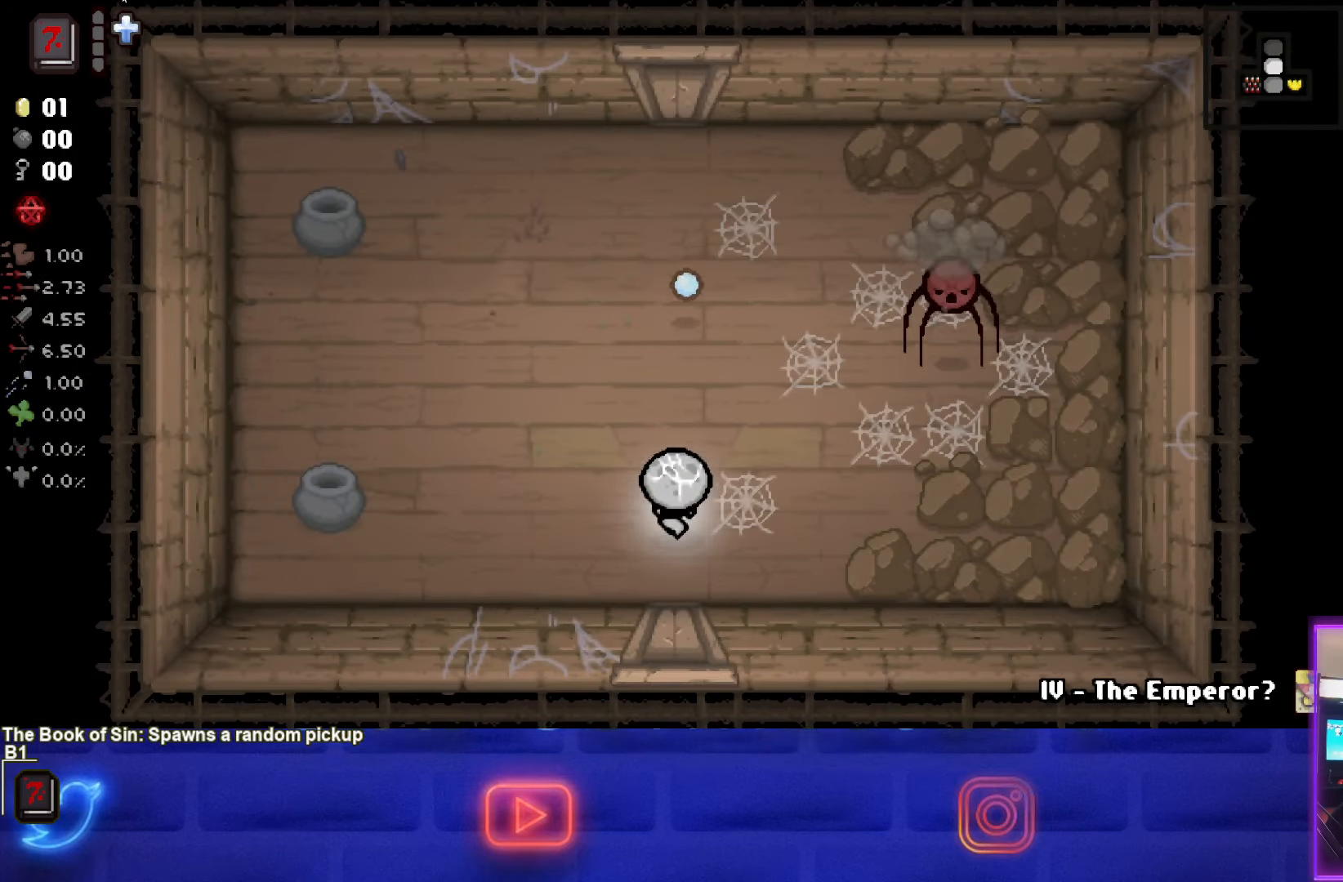
{"buttons": ["CIRCLE"], "left_stick": "left", "events": [[200, "CIRCLE", "down"], [350, "left_stick", "center"], [467, "left_stick", "left"]]}
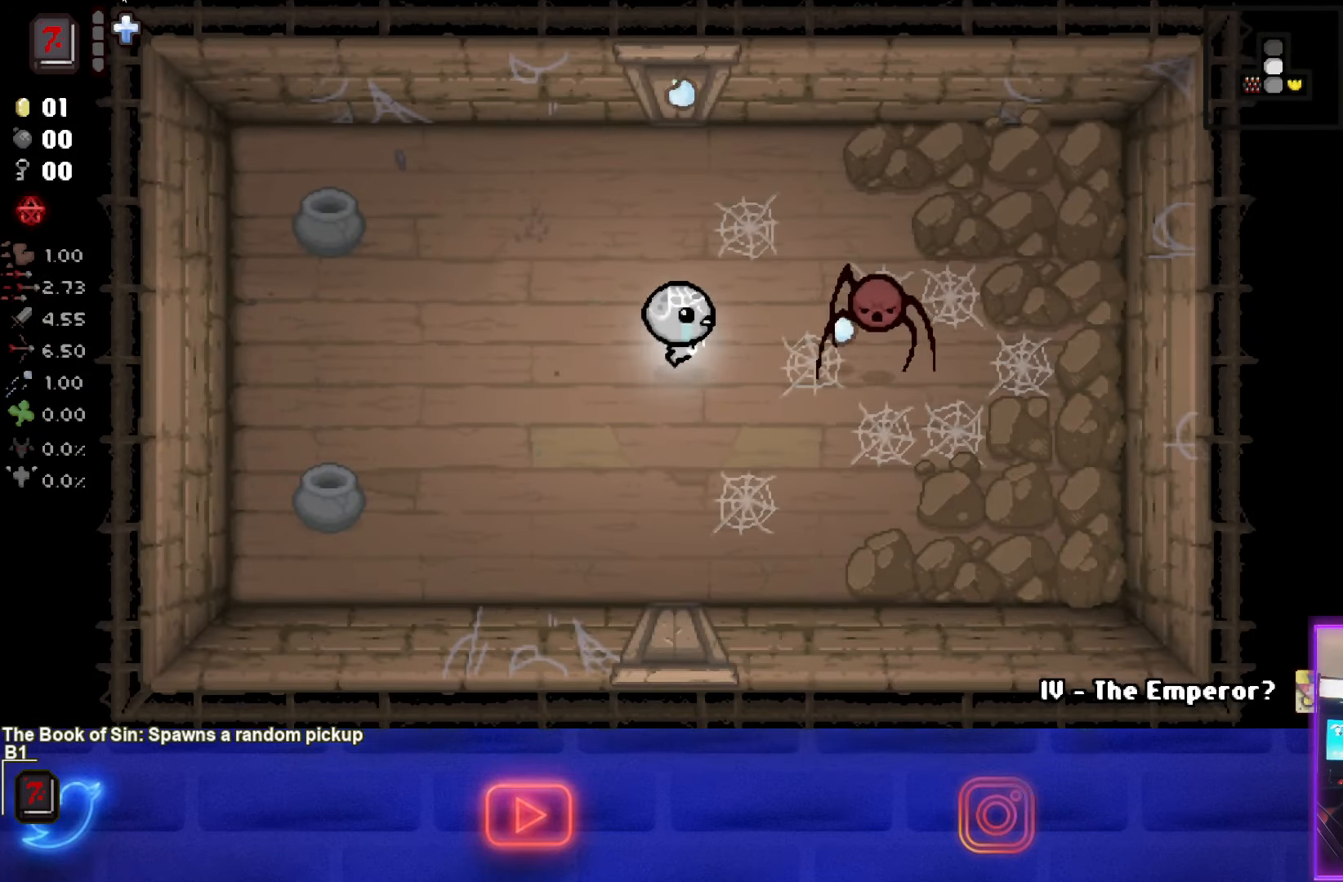
{"buttons": ["CIRCLE"], "left_stick": "down-left", "events": [[150, "left_stick", "center"], [250, "left_stick", "down-left"], [367, "left_stick", "center"], [500, "left_stick", "down-left"]]}
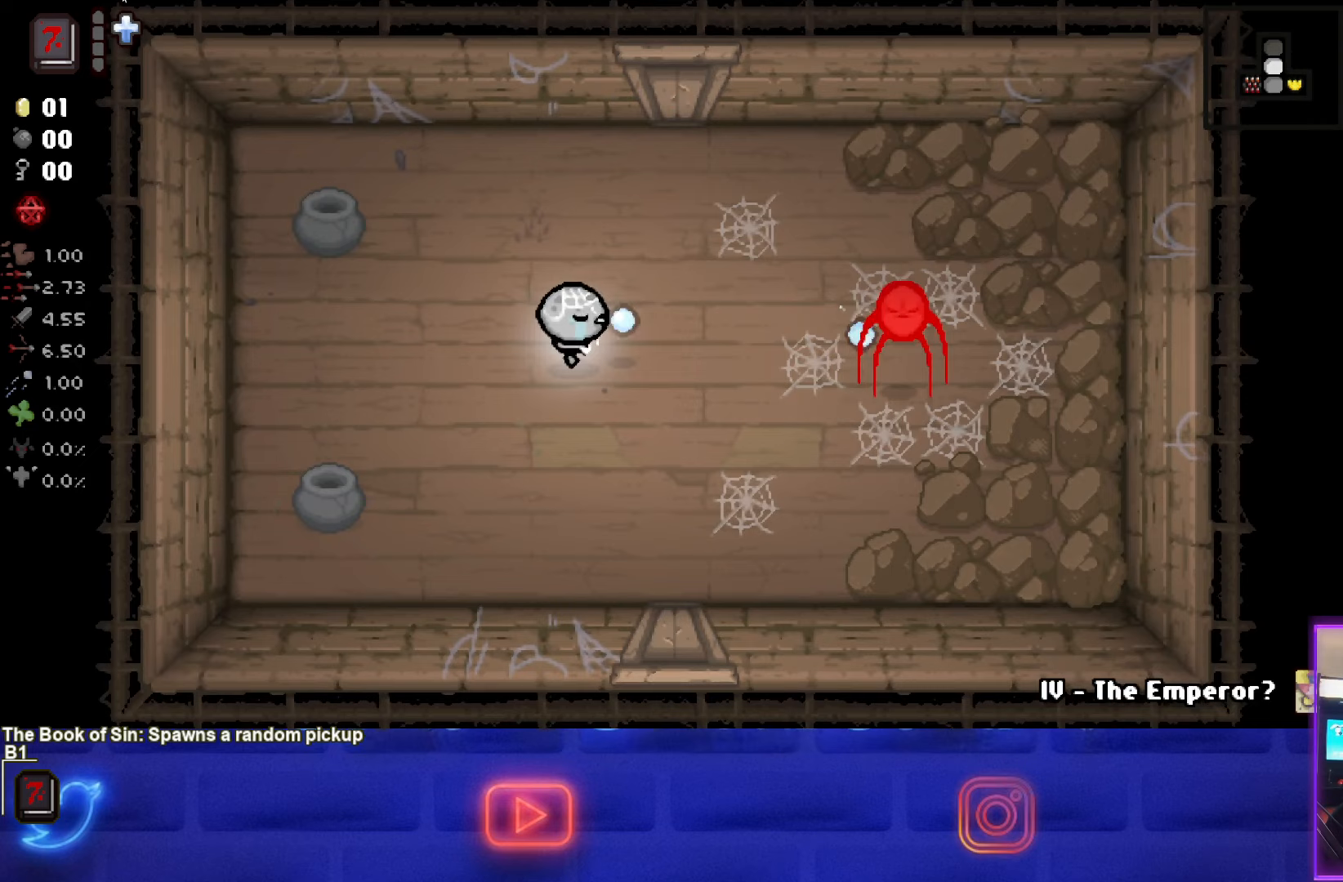
{"buttons": ["CIRCLE"], "left_stick": "center", "events": [[417, "left_stick", "center"]]}
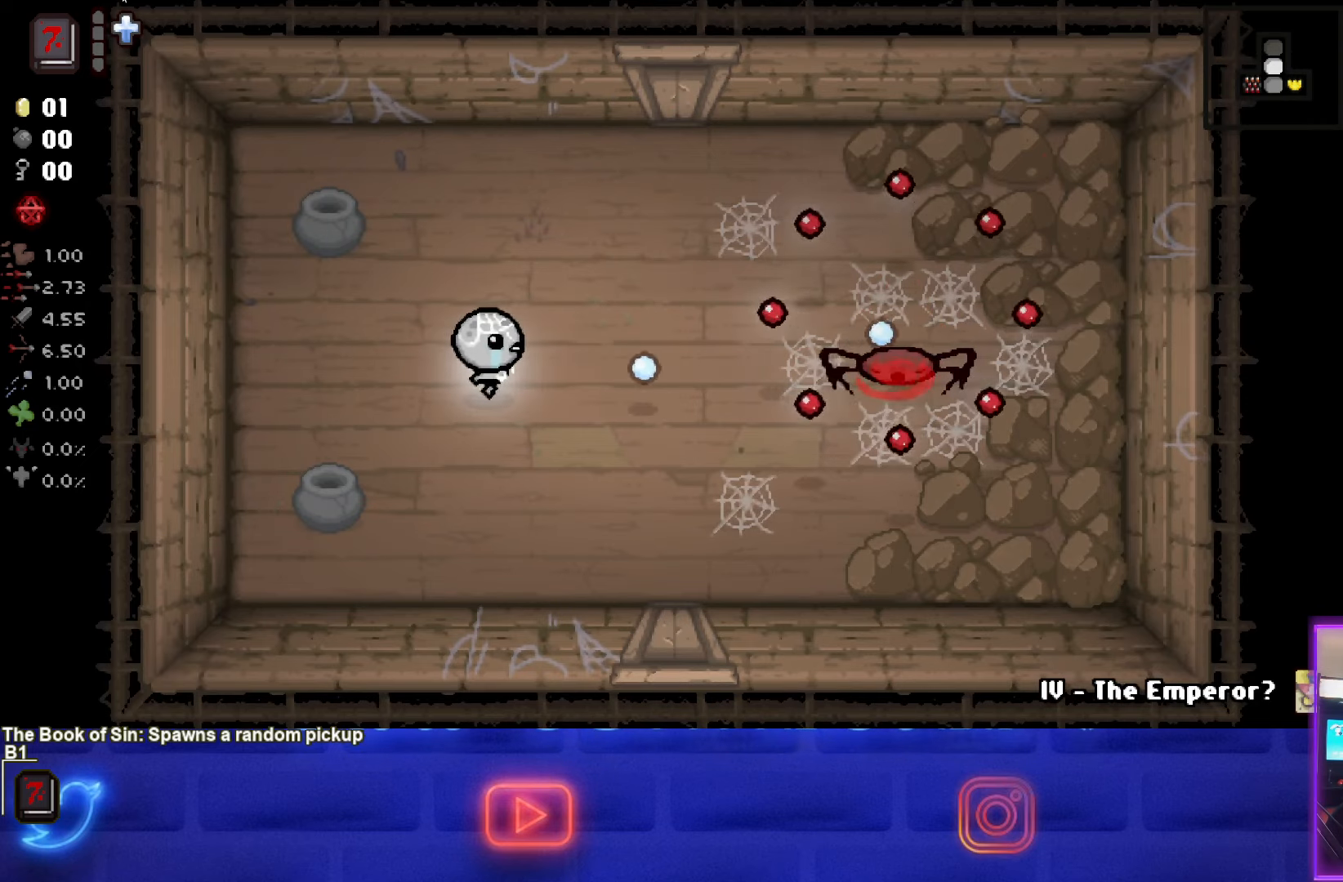
{"buttons": ["CIRCLE"], "left_stick": "up-left", "events": [[33, "left_stick", "left"], [217, "left_stick", "up-left"]]}
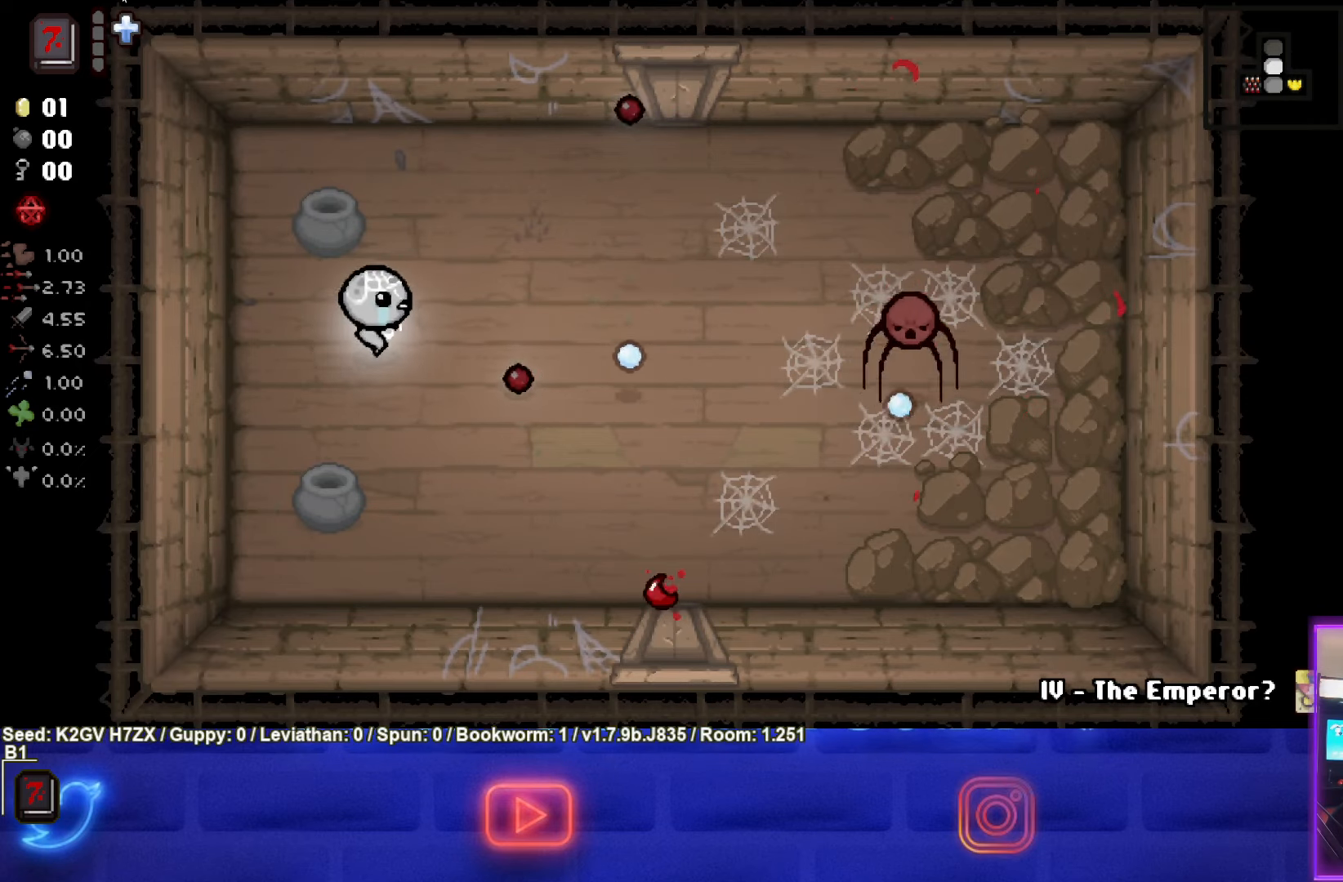
{"buttons": ["CIRCLE"], "left_stick": "down-right", "events": [[83, "left_stick", "up-right"], [117, "CIRCLE", "up"], [133, "left_stick", "right"], [283, "left_stick", "down-right"], [450, "CIRCLE", "down"]]}
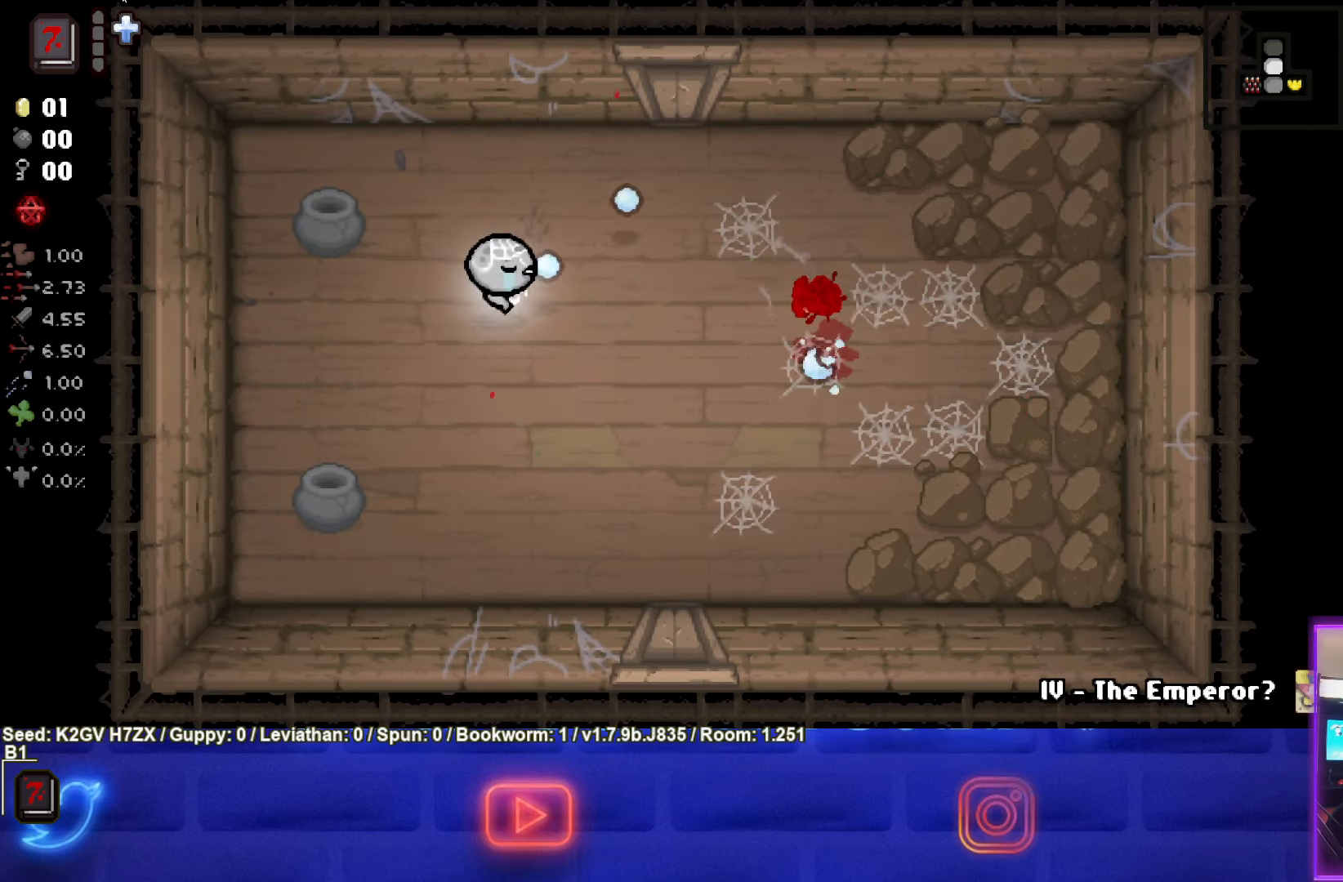
{"buttons": [], "left_stick": "center", "events": [[50, "left_stick", "center"], [183, "left_stick", "left"], [317, "left_stick", "center"], [367, "CIRCLE", "up"]]}
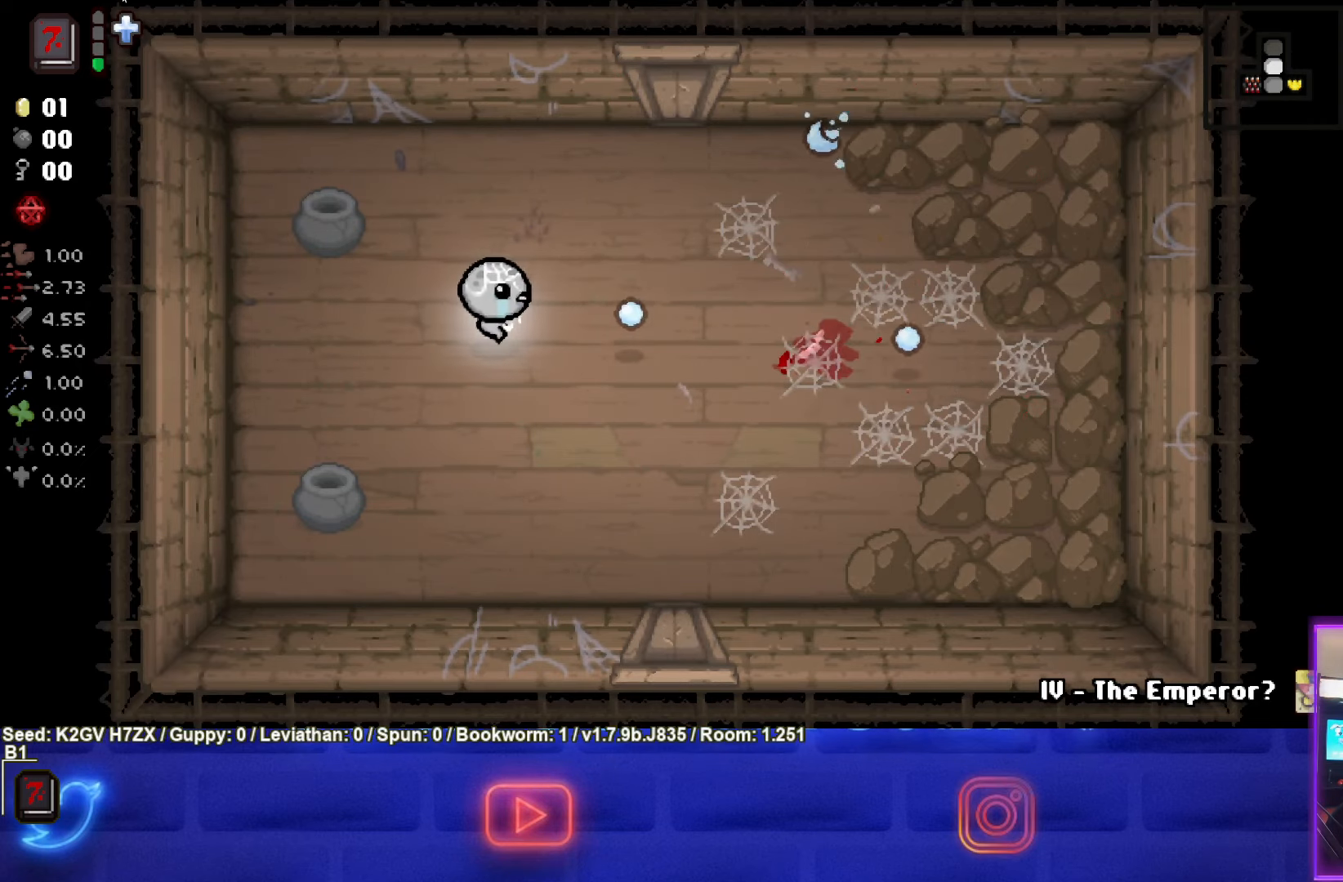
{"buttons": [], "left_stick": "up-right", "events": [[17, "left_stick", "right"], [350, "left_stick", "up-right"]]}
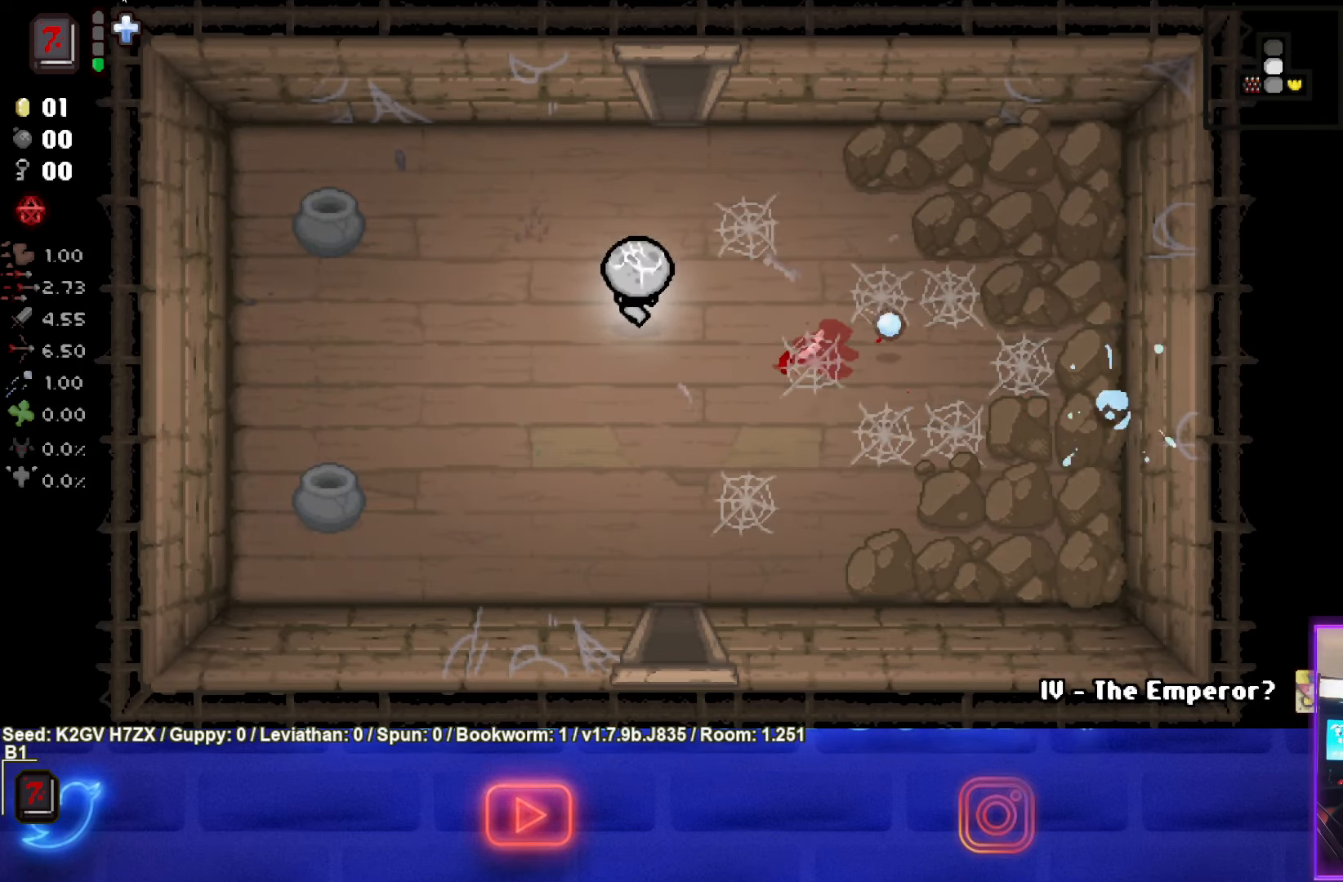
{"buttons": [], "left_stick": "up", "events": [[100, "left_stick", "up"]]}
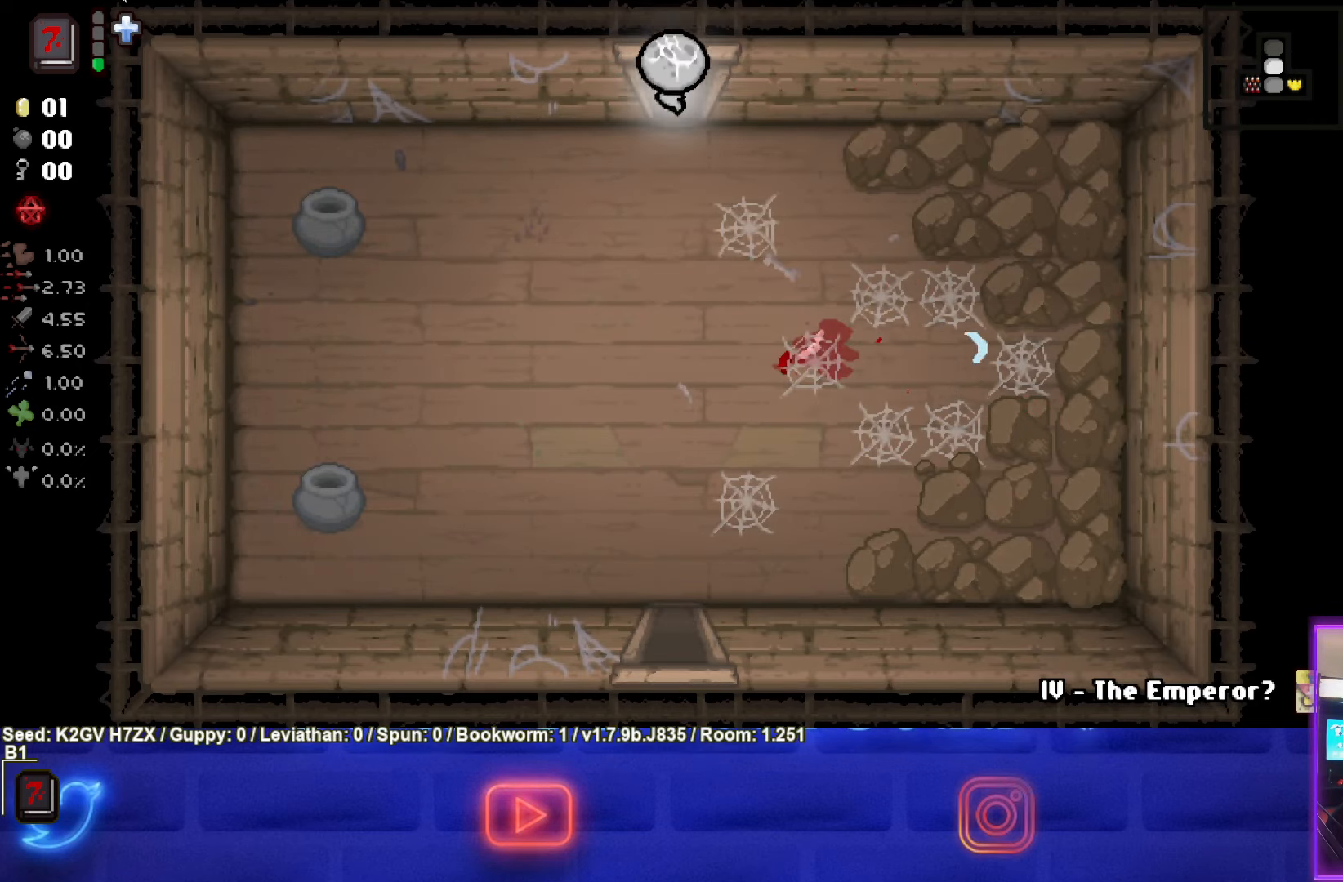
{"buttons": ["TRIANGLE"], "left_stick": "center", "events": [[267, "left_stick", "center"], [333, "TRIANGLE", "down"]]}
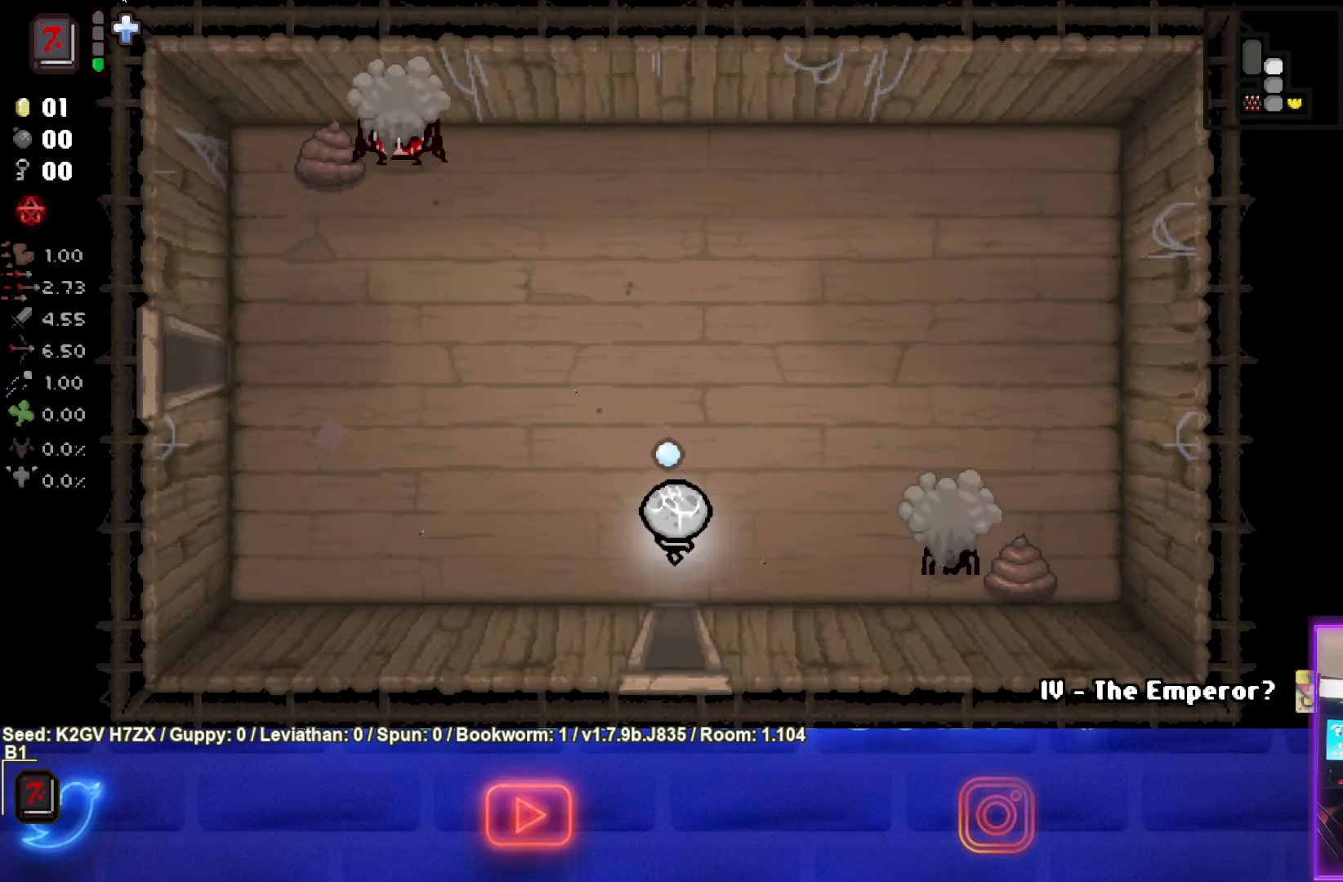
{"buttons": ["CIRCLE"], "left_stick": "right", "events": [[250, "TRIANGLE", "up"], [317, "left_stick", "right"], [417, "CIRCLE", "down"]]}
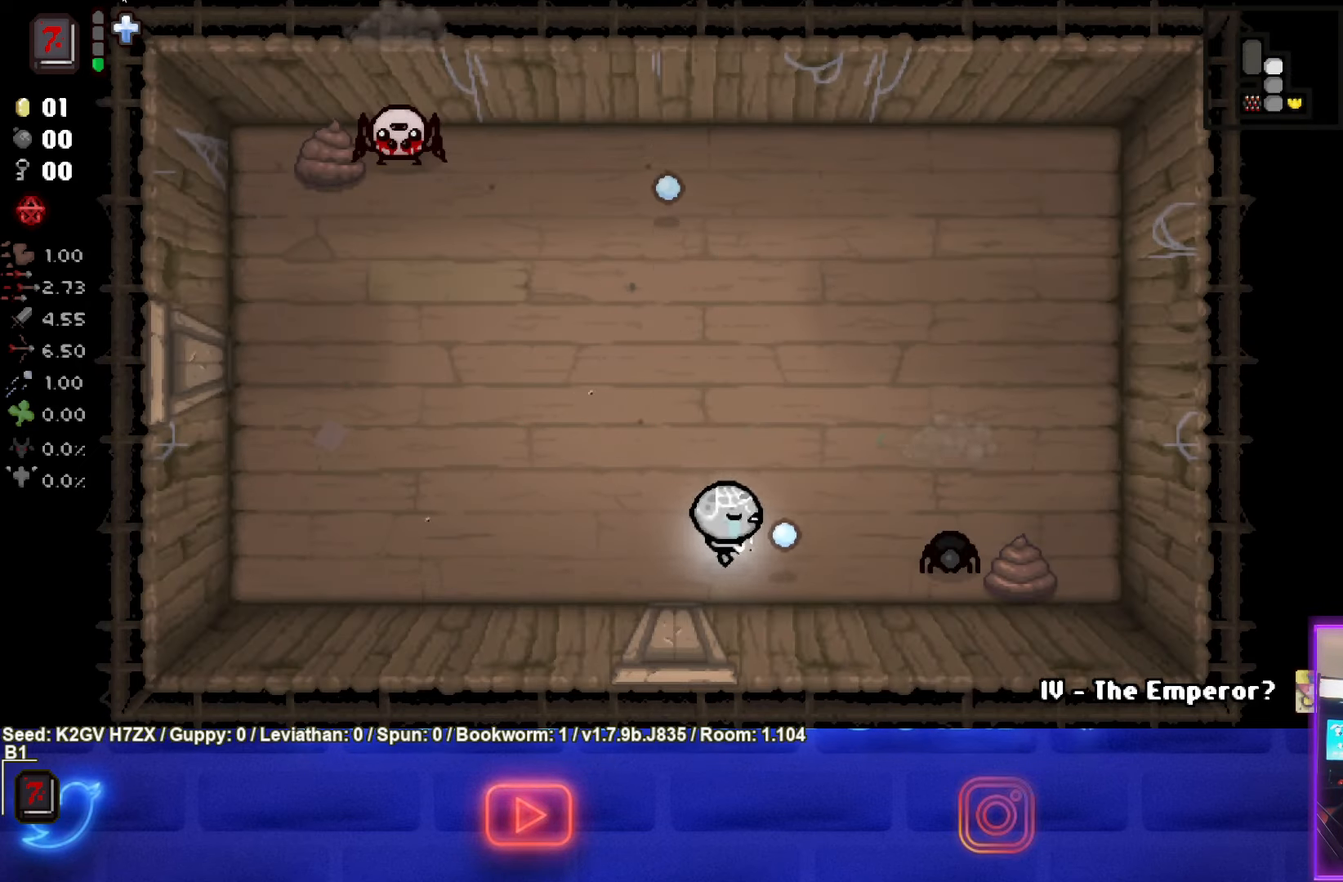
{"buttons": ["CIRCLE"], "left_stick": "up-left", "events": [[33, "left_stick", "center"], [150, "left_stick", "right"], [267, "left_stick", "center"], [350, "left_stick", "up-left"]]}
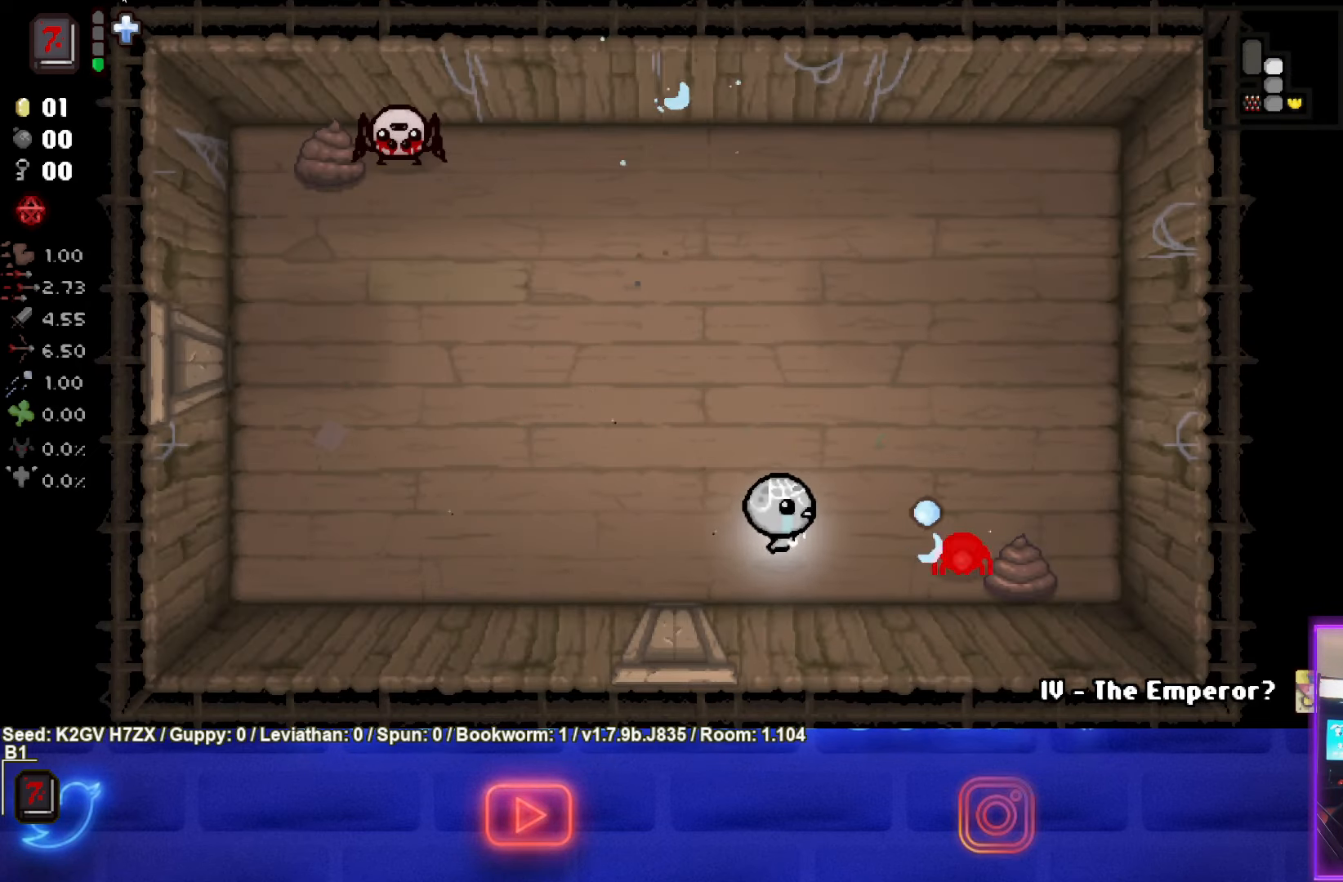
{"buttons": ["CIRCLE"], "left_stick": "left", "events": [[100, "left_stick", "left"]]}
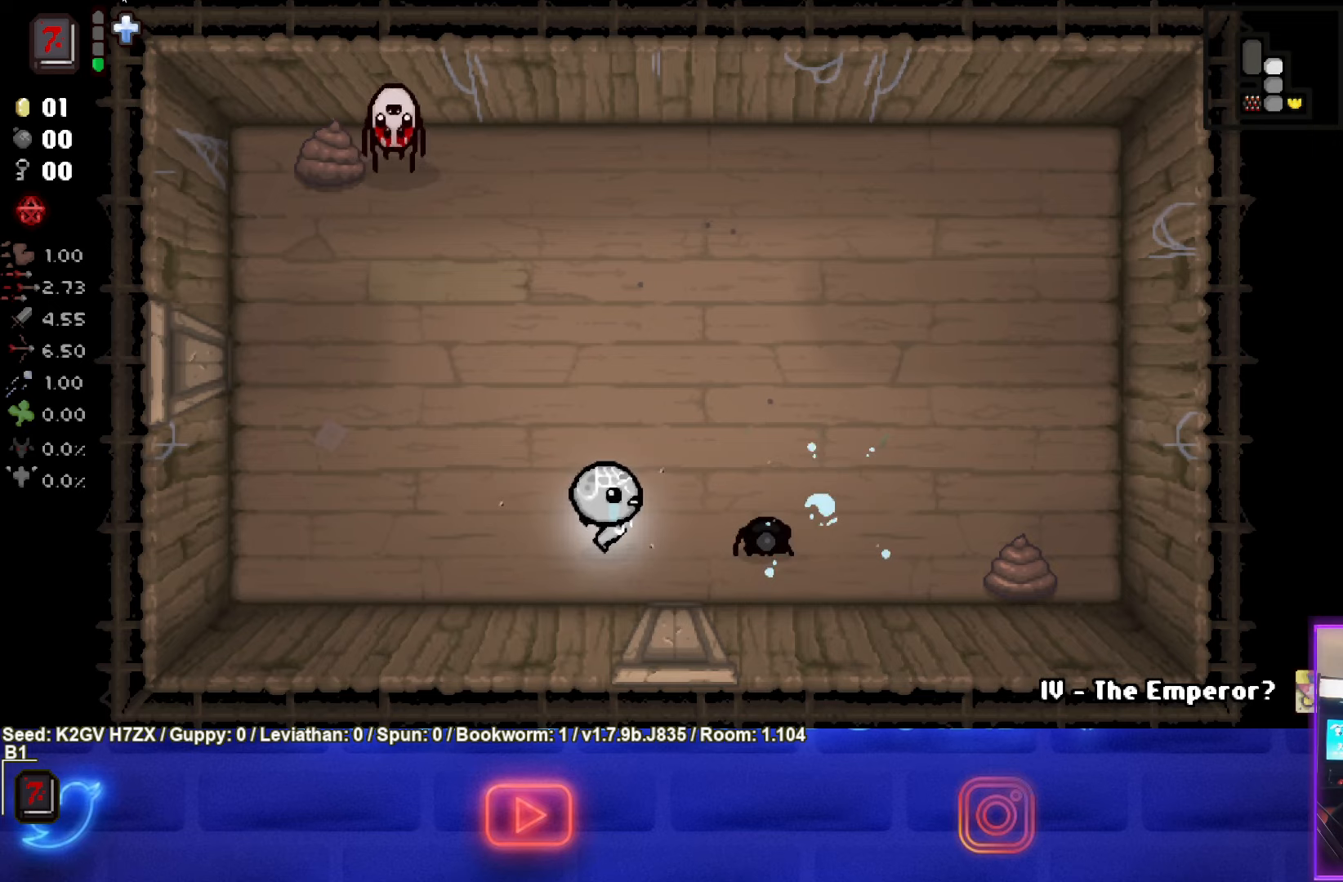
{"buttons": ["CIRCLE"], "left_stick": "right", "events": [[383, "left_stick", "right"]]}